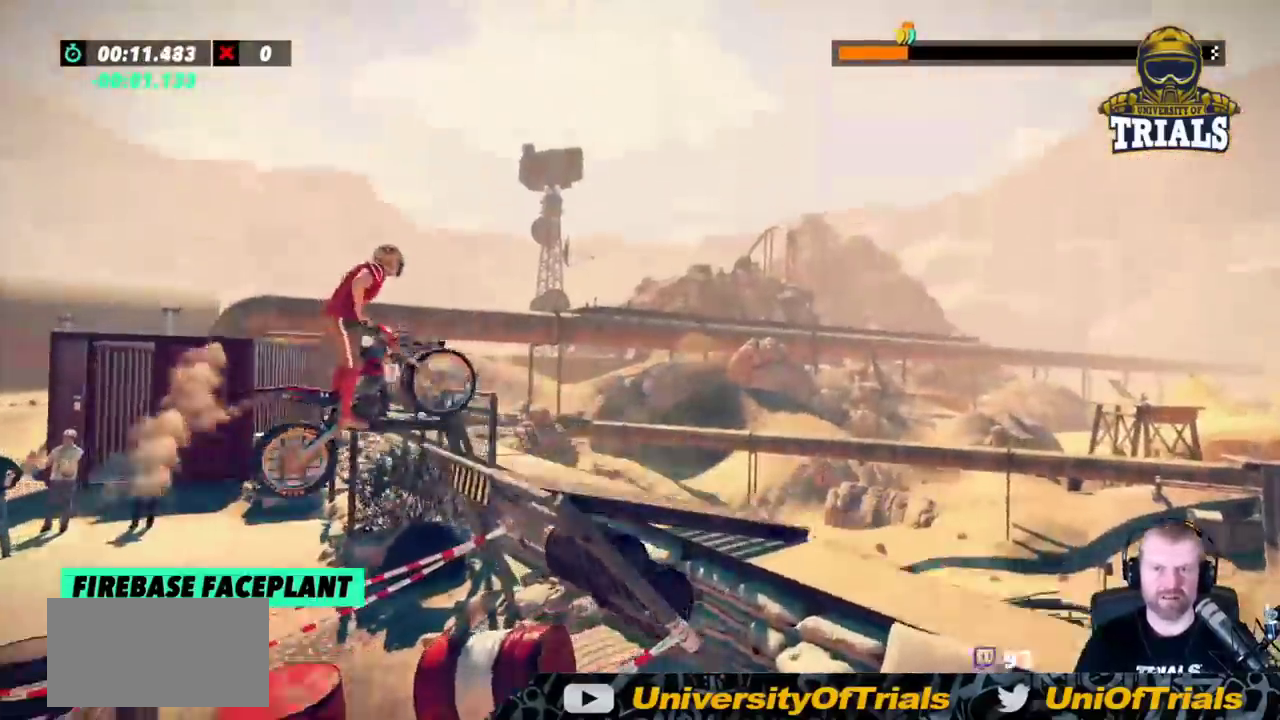
Gameplay with a controller (Xbox layout); each line is a JSON object with the inputs held at the frame after it. "events" lists button and stick changes between this image and that frame as [ms after this image, input, new state], when the widget could be followed in between. Not read: A B DPAD_DOWN DPAD_LEFT DPAD_RIGHT DPAD_UP L1 L3 R1 R3 SELECT START X Y right_stick.
{"buttons": [], "left_stick": "right", "events": [[67, "left_stick", "left"], [400, "left_stick", "center"], [467, "left_stick", "right"]]}
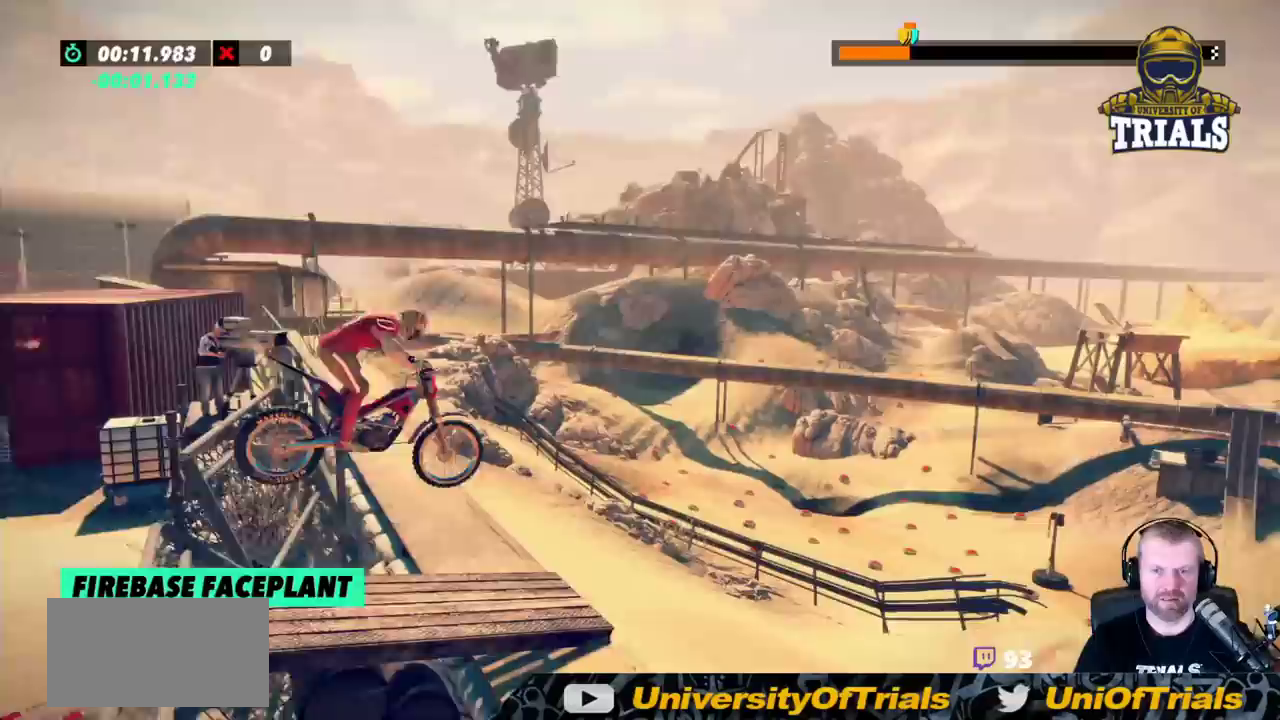
{"buttons": ["R2"], "left_stick": "left", "events": [[250, "left_stick", "left"], [317, "R2", "down"]]}
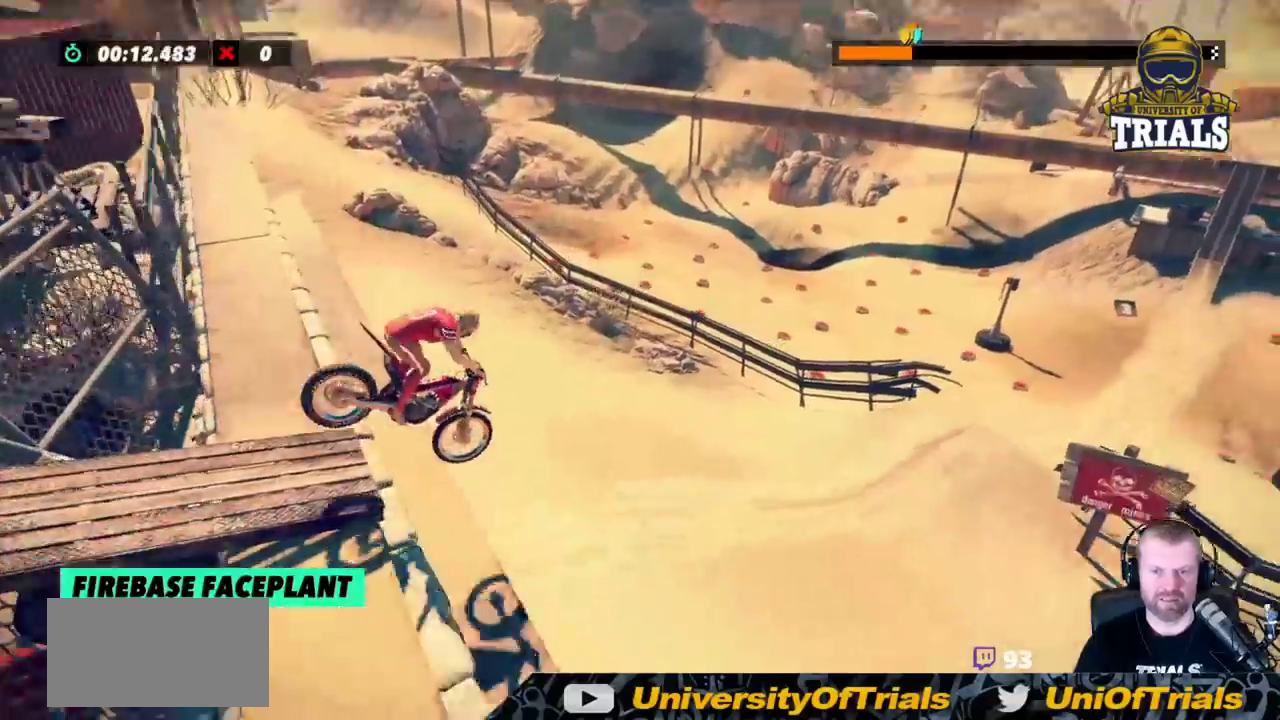
{"buttons": ["R2"], "left_stick": "left", "events": []}
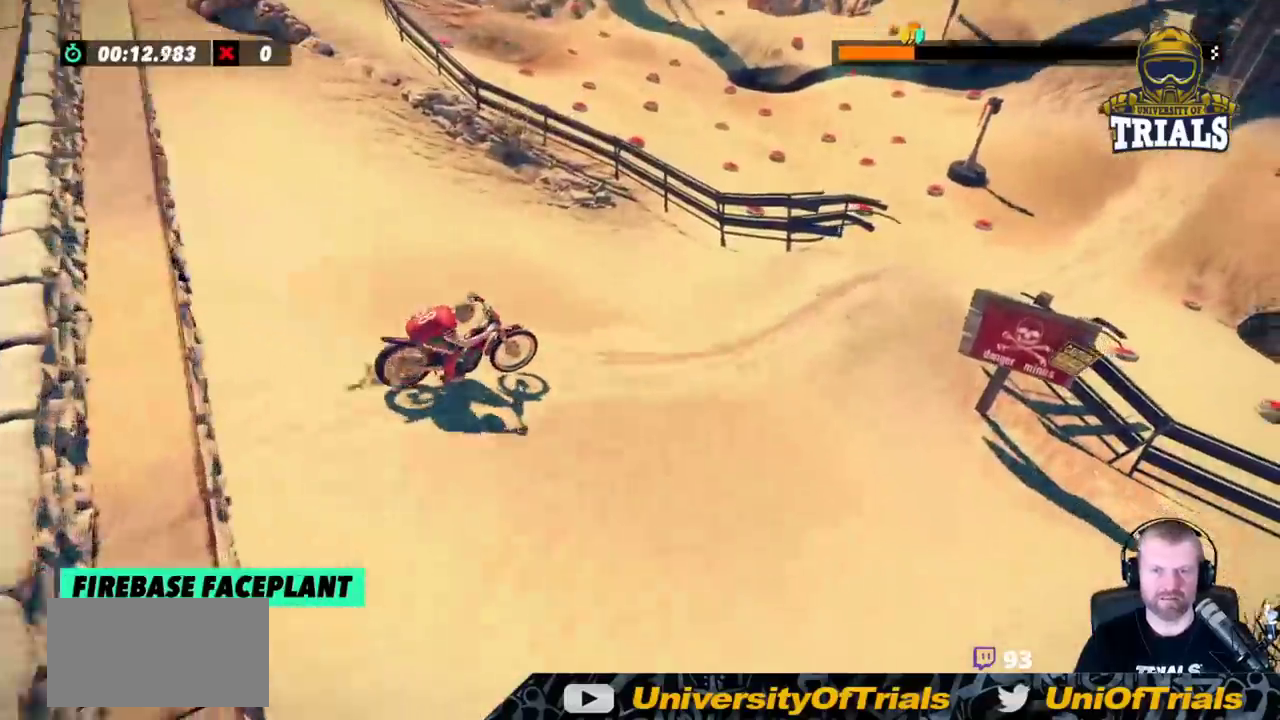
{"buttons": ["R2"], "left_stick": "right", "events": [[367, "left_stick", "right"]]}
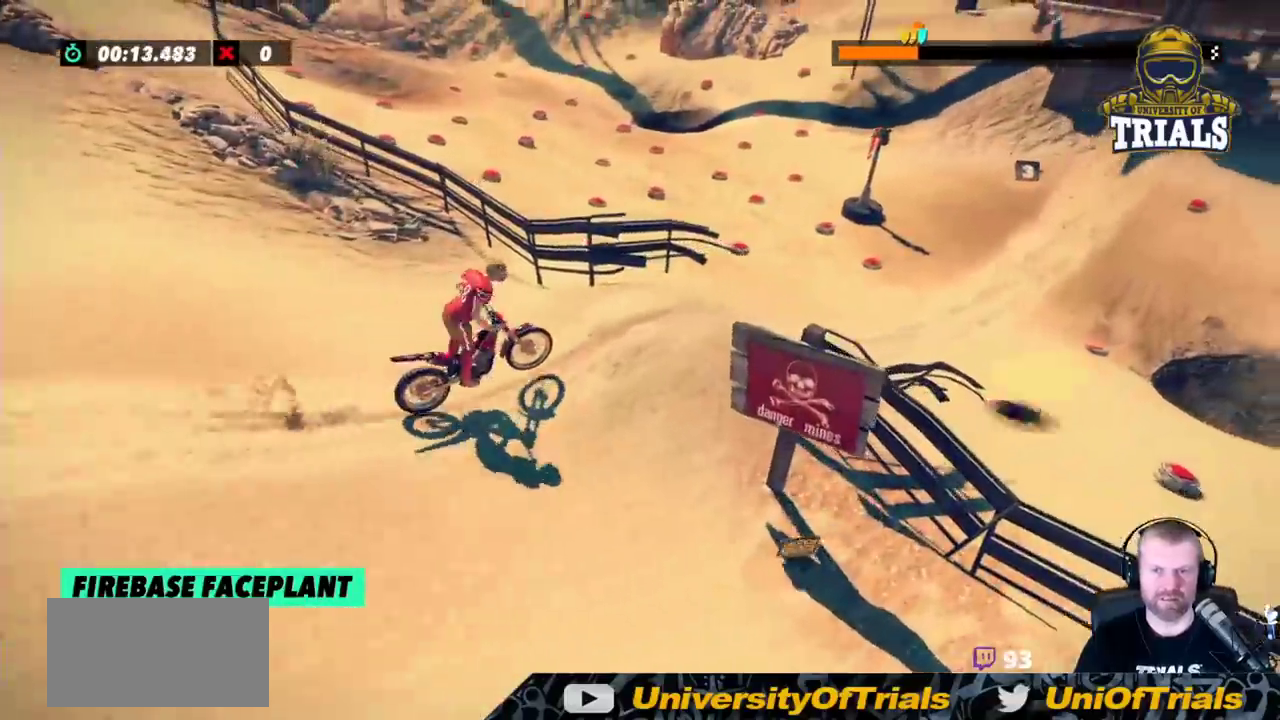
{"buttons": [], "left_stick": "left", "events": [[50, "R2", "up"], [400, "left_stick", "center"], [450, "left_stick", "left"]]}
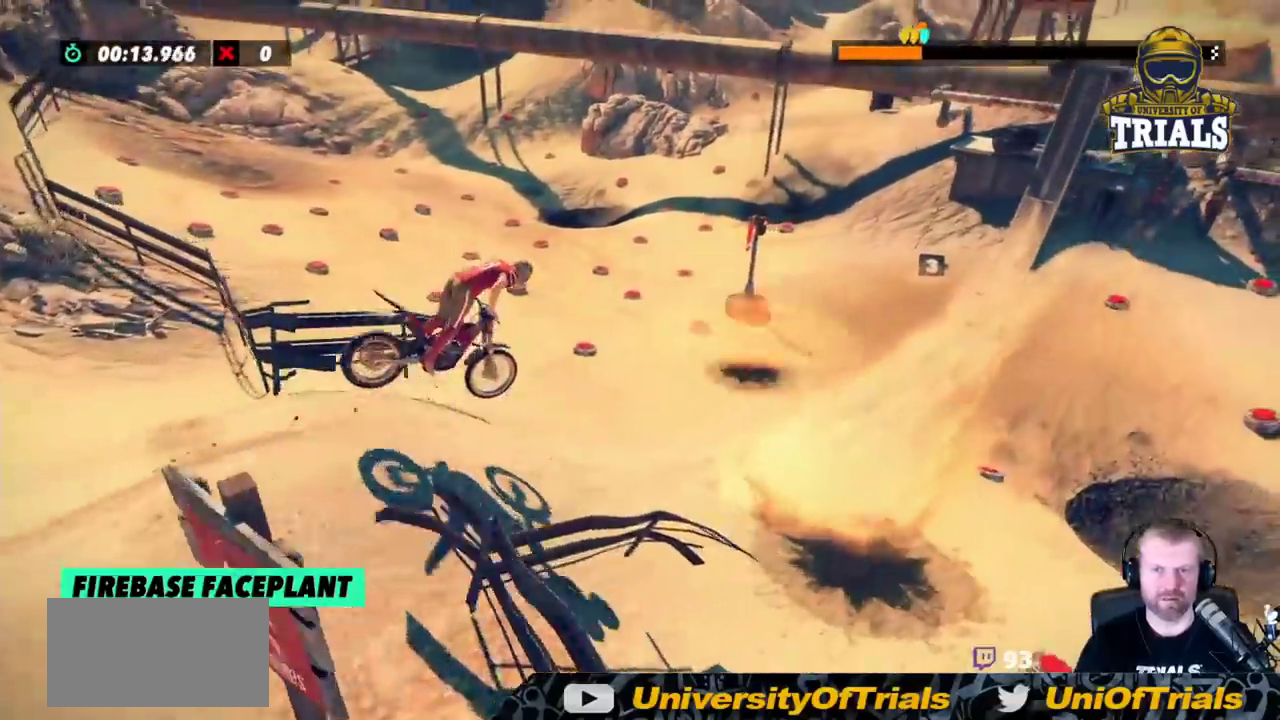
{"buttons": [], "left_stick": "center", "events": [[467, "left_stick", "center"]]}
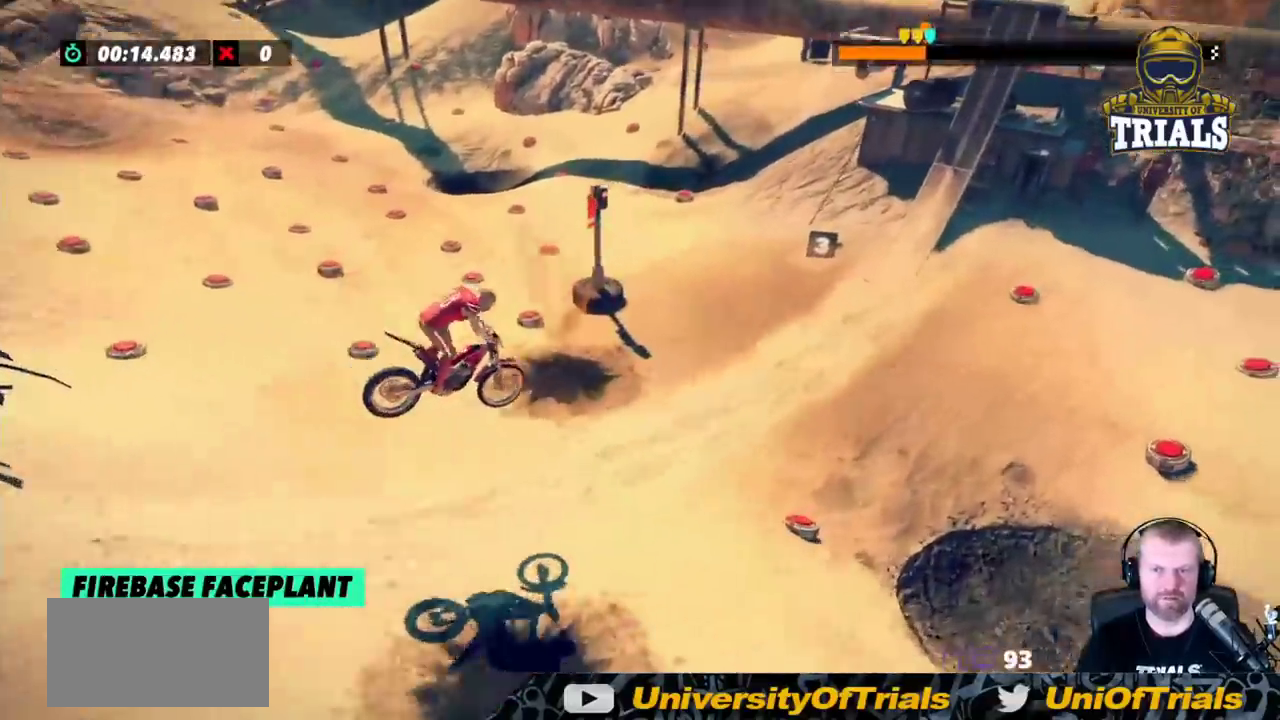
{"buttons": ["R2"], "left_stick": "left", "events": [[150, "left_stick", "right"], [233, "R2", "down"], [417, "left_stick", "center"], [483, "left_stick", "left"]]}
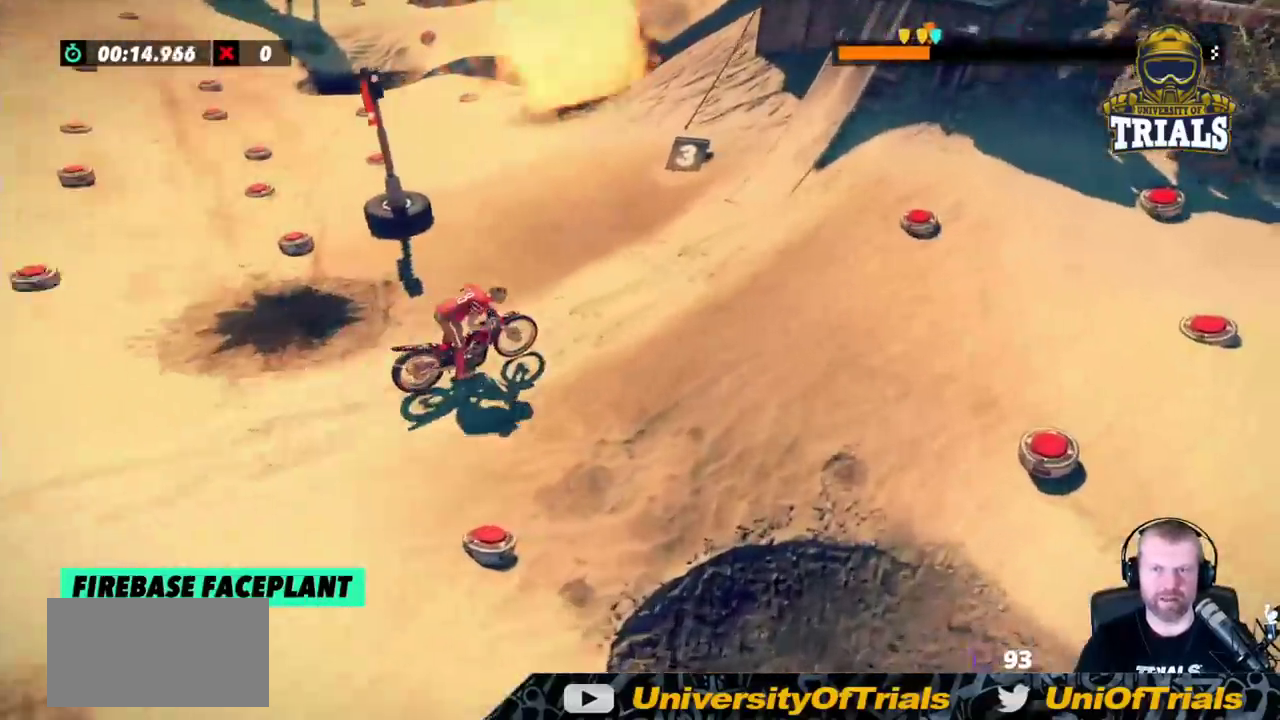
{"buttons": [], "left_stick": "center", "events": [[83, "left_stick", "center"], [333, "R2", "up"]]}
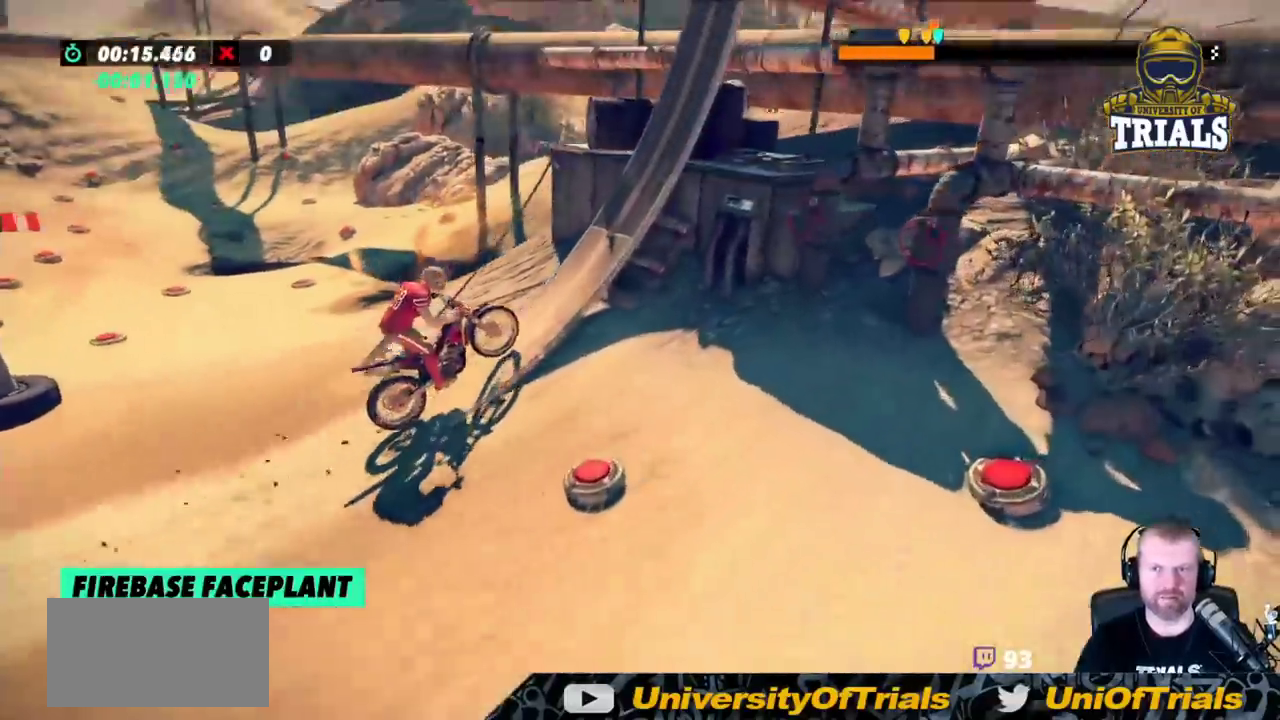
{"buttons": [], "left_stick": "right", "events": [[83, "left_stick", "right"], [150, "R2", "down"], [217, "R2", "up"]]}
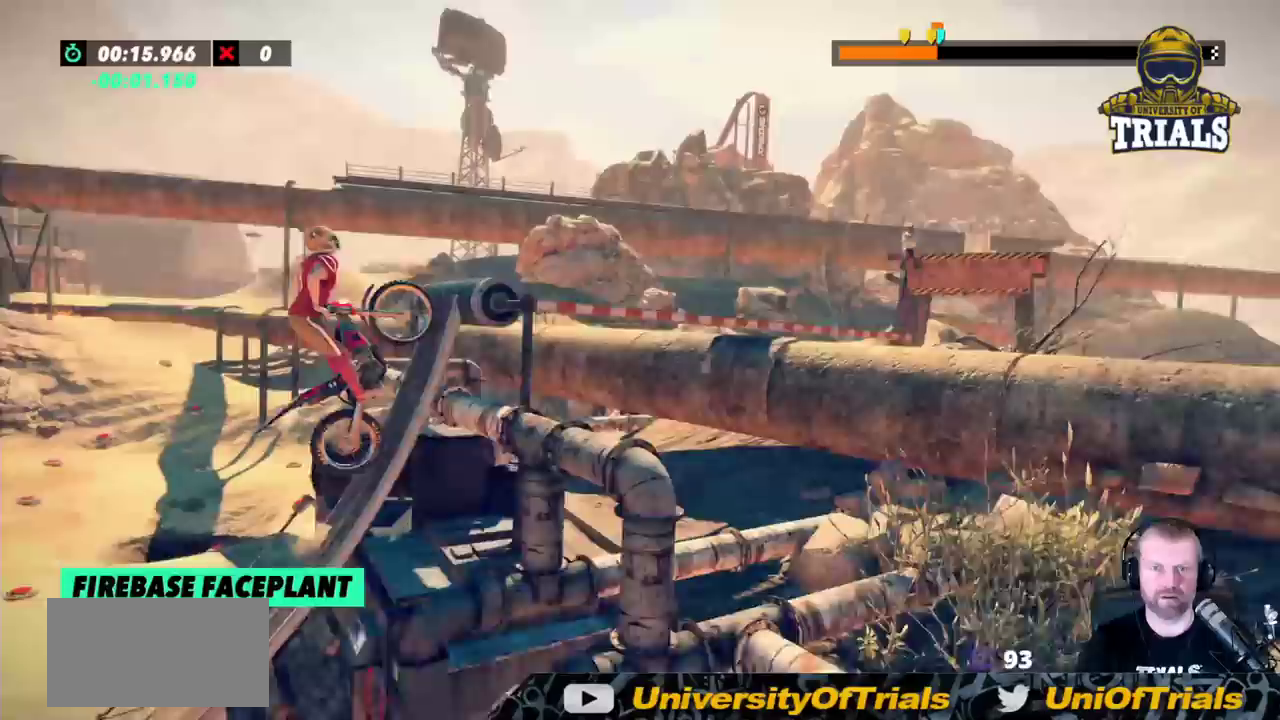
{"buttons": ["L2"], "left_stick": "center", "events": [[67, "L2", "down"], [300, "left_stick", "center"]]}
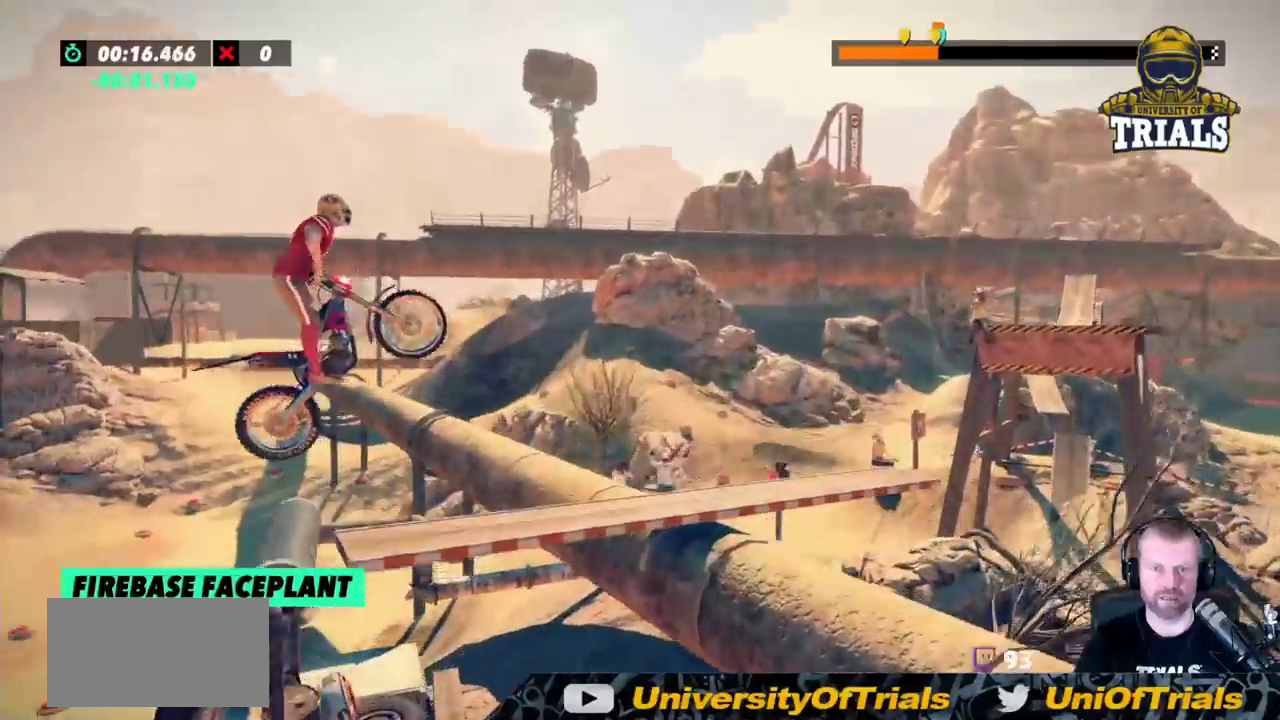
{"buttons": [], "left_stick": "left", "events": [[67, "left_stick", "right"], [83, "L2", "up"], [117, "left_stick", "left"]]}
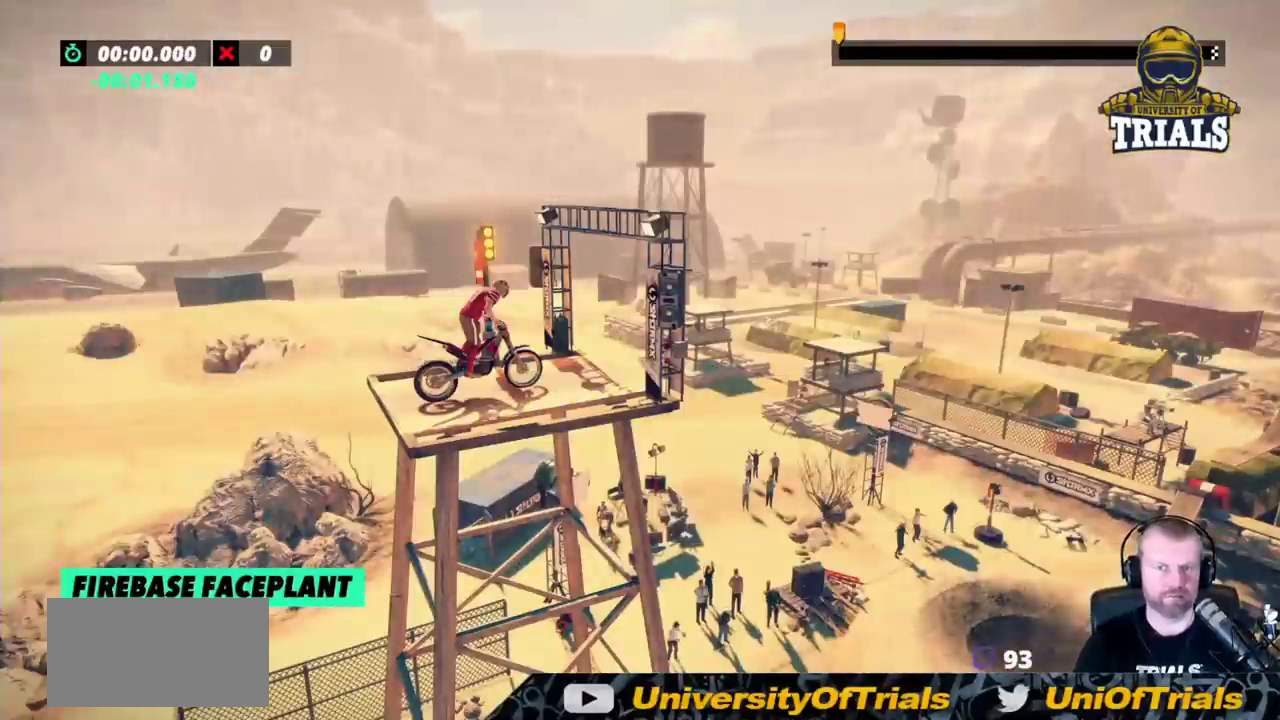
{"buttons": [], "left_stick": "left", "events": []}
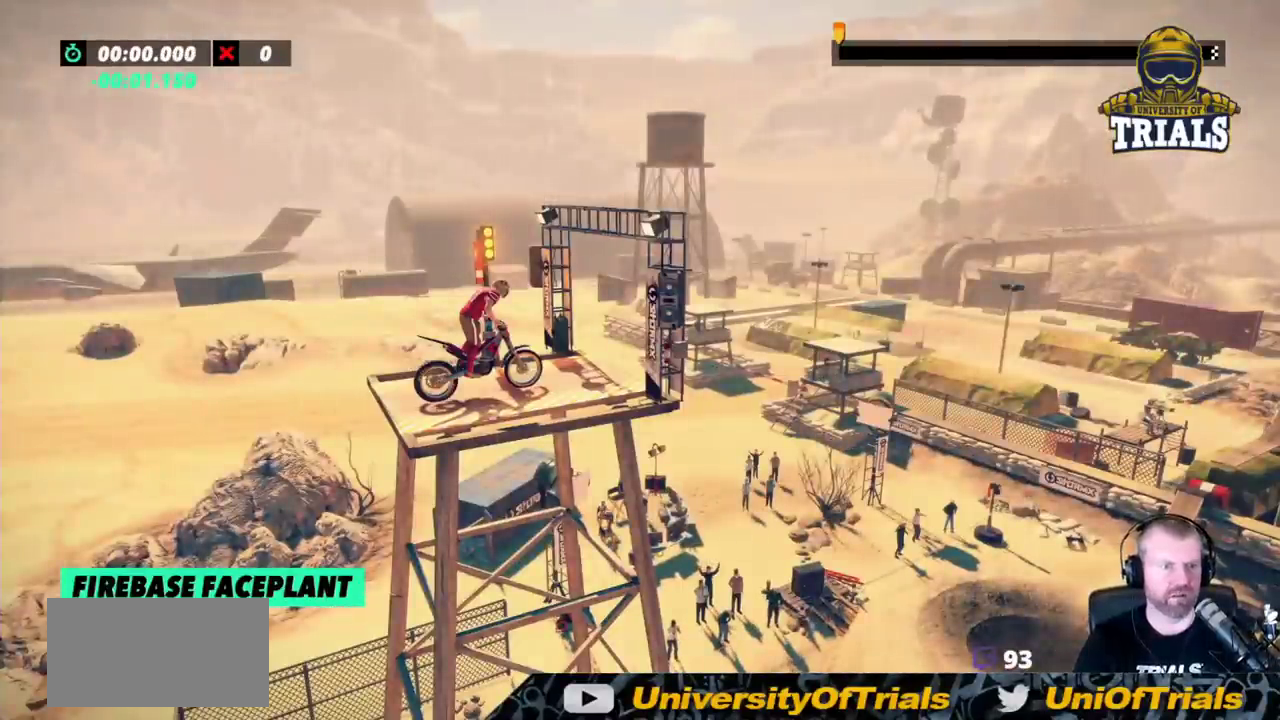
{"buttons": ["R2"], "left_stick": "right", "events": [[250, "R2", "down"], [250, "left_stick", "right"]]}
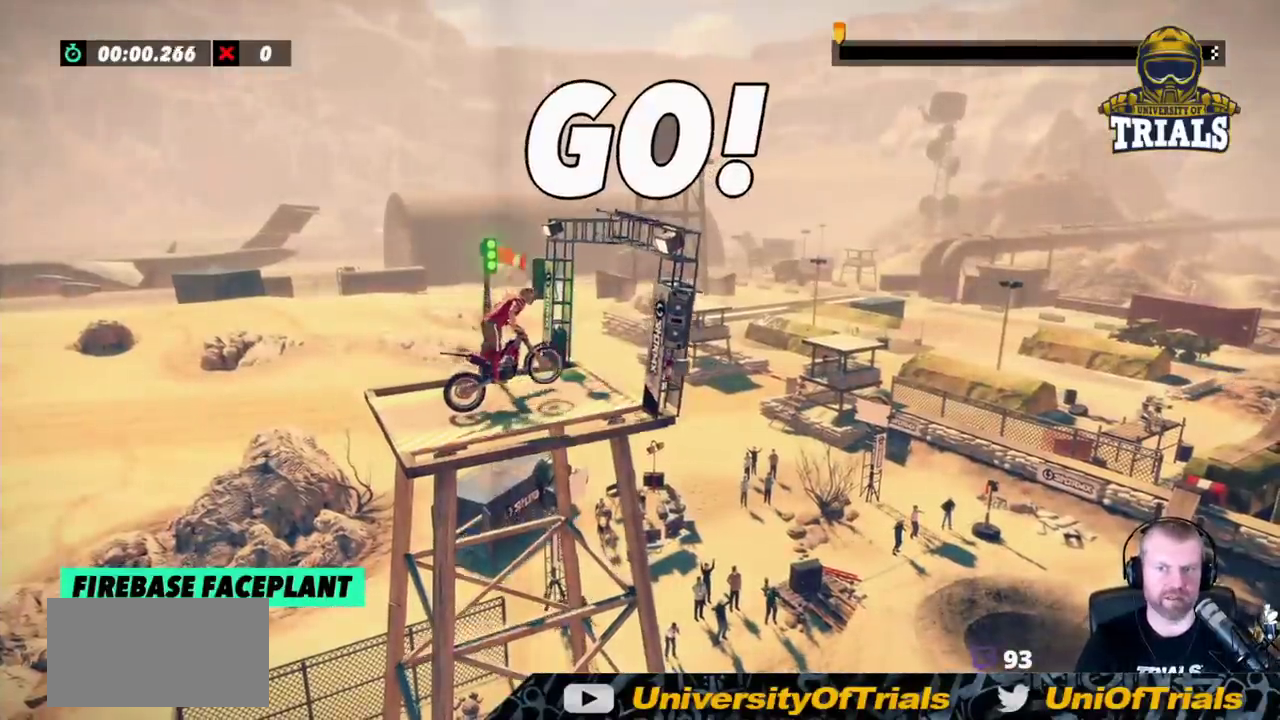
{"buttons": [], "left_stick": "right", "events": [[33, "R2", "up"], [300, "left_stick", "center"], [450, "left_stick", "right"]]}
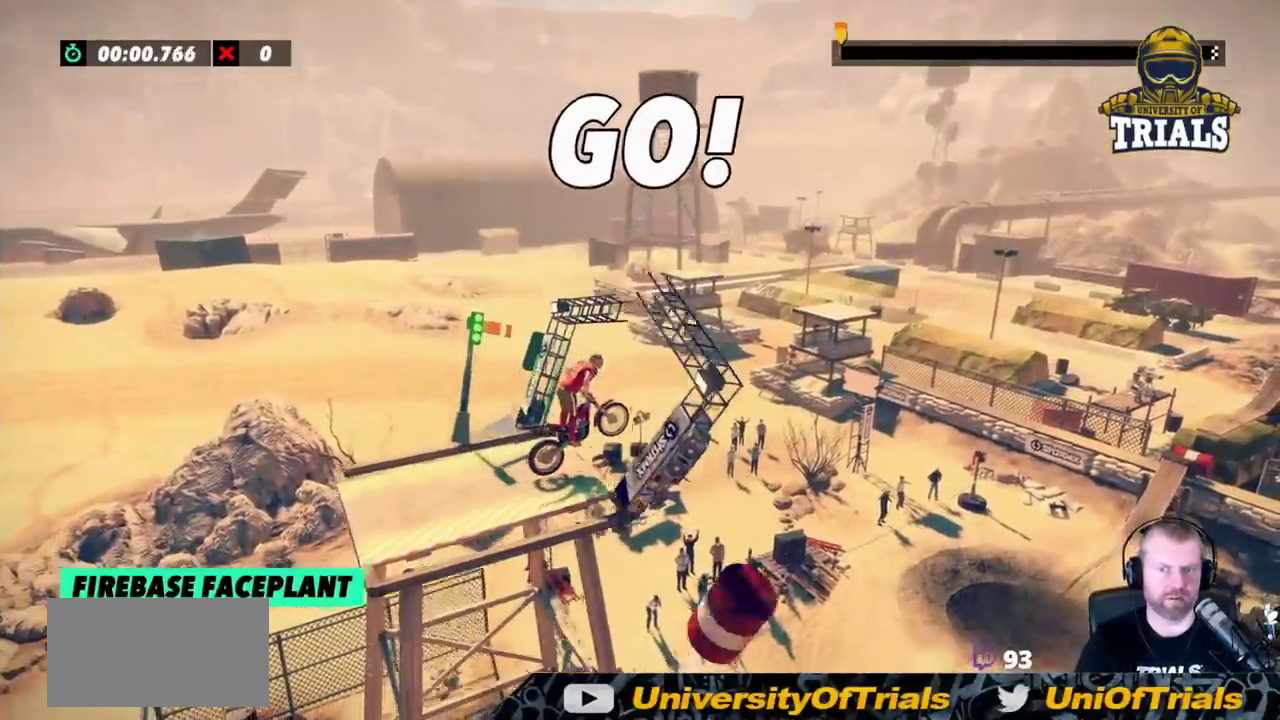
{"buttons": [], "left_stick": "center", "events": [[50, "left_stick", "center"]]}
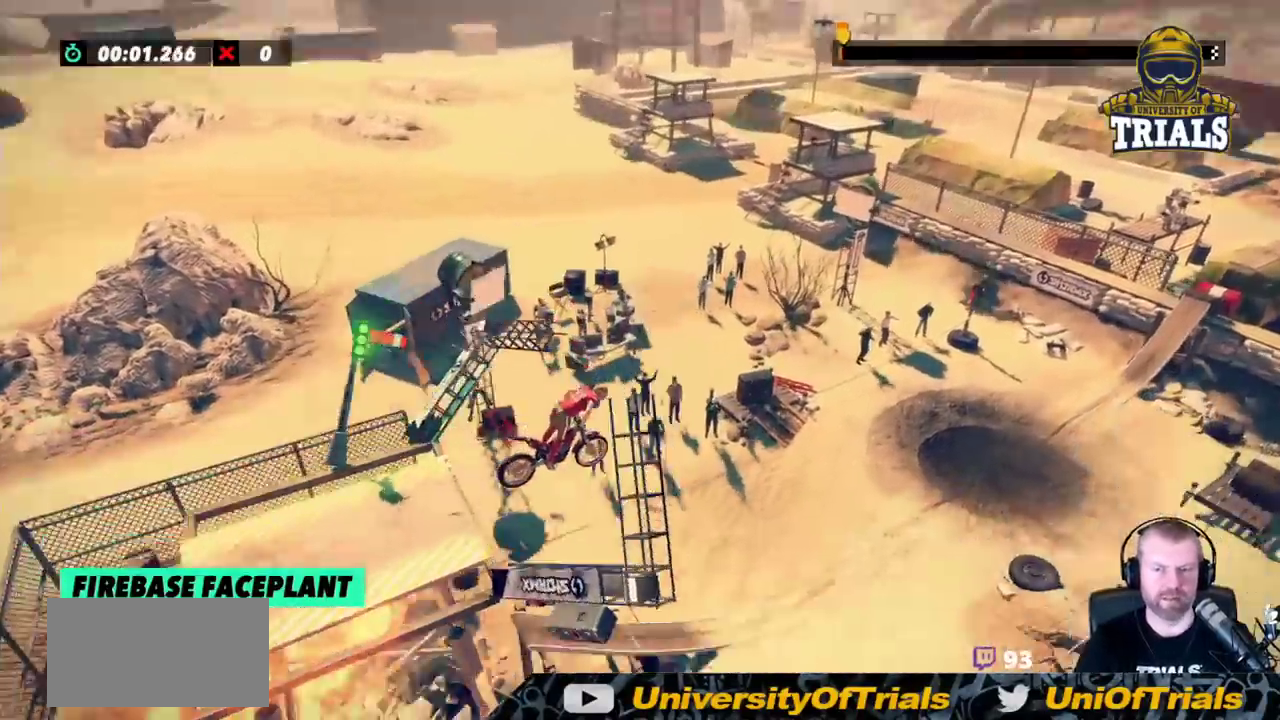
{"buttons": ["R2"], "left_stick": "left", "events": [[50, "left_stick", "left"], [200, "R2", "down"]]}
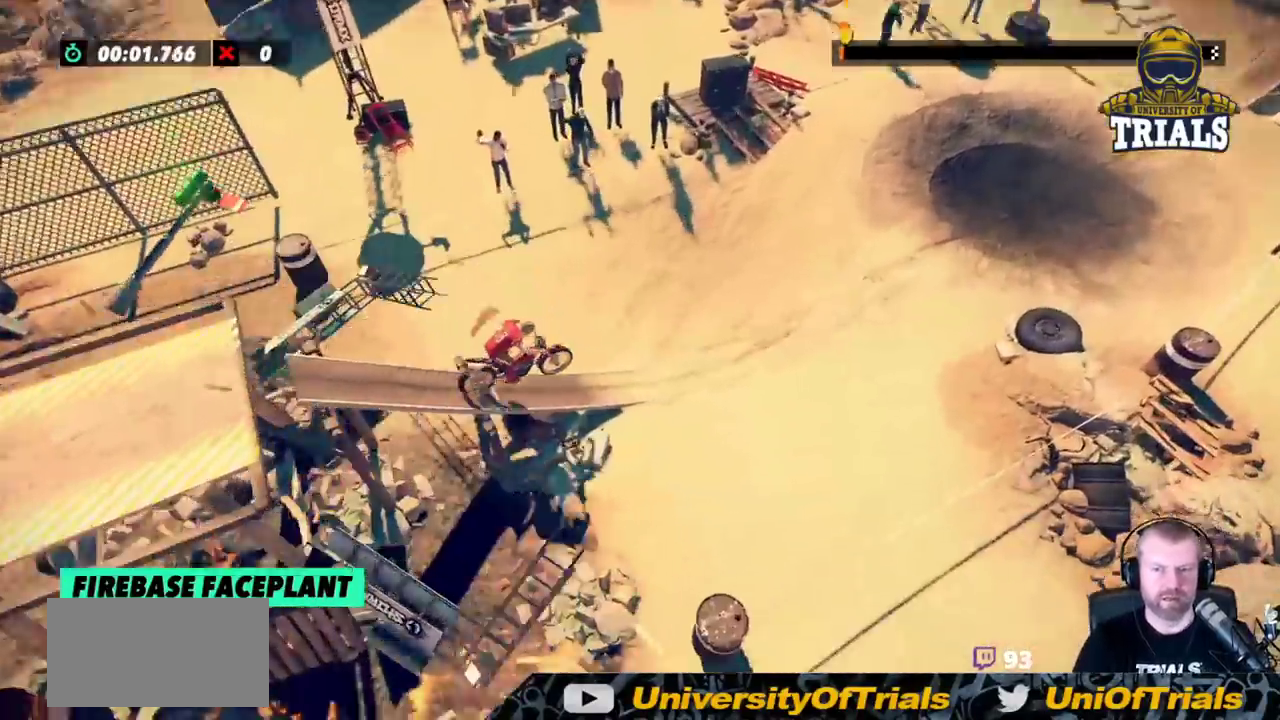
{"buttons": ["R2"], "left_stick": "right", "events": [[417, "left_stick", "right"]]}
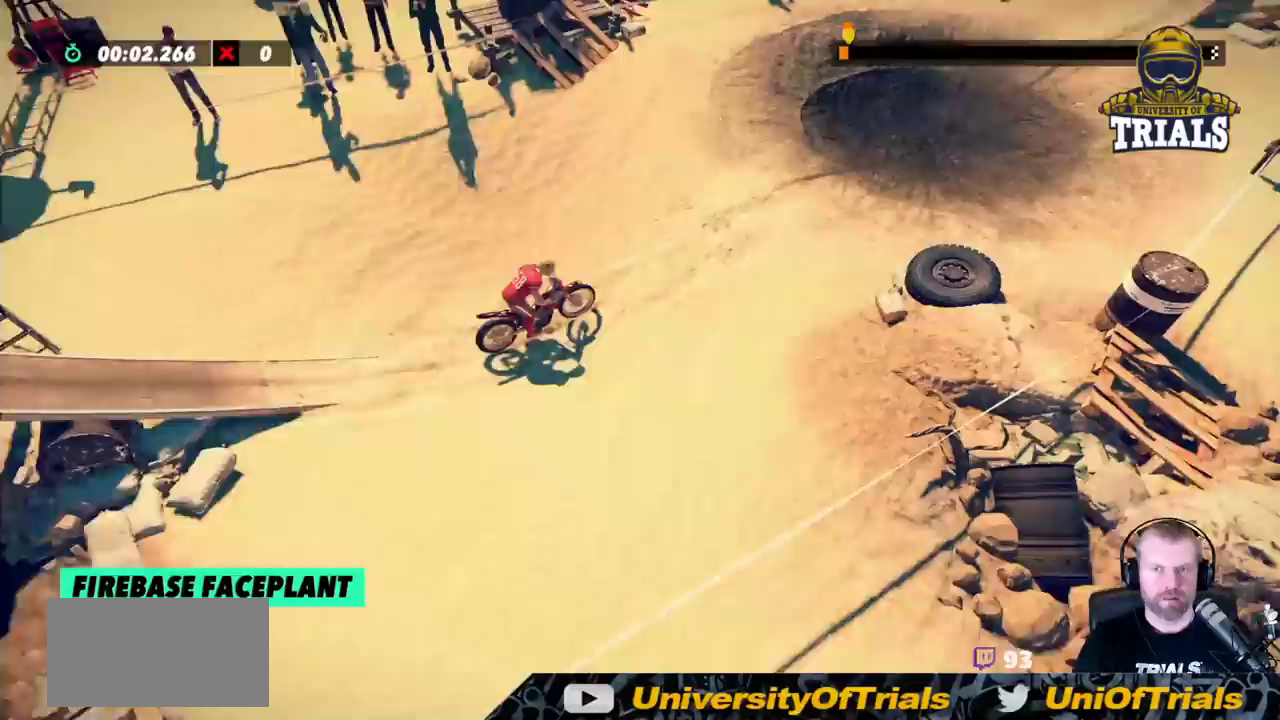
{"buttons": [], "left_stick": "center", "events": [[117, "R2", "up"], [183, "left_stick", "left"], [350, "left_stick", "center"]]}
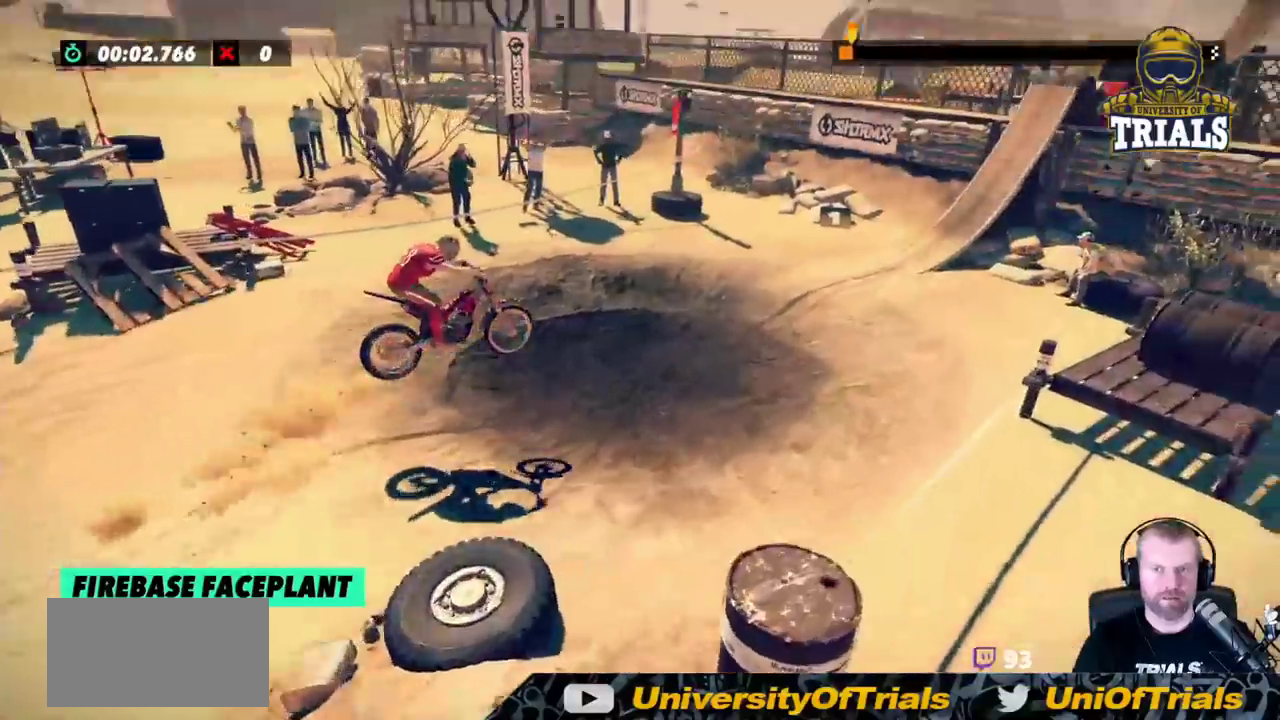
{"buttons": [], "left_stick": "left", "events": [[100, "left_stick", "left"], [233, "left_stick", "center"], [417, "left_stick", "left"]]}
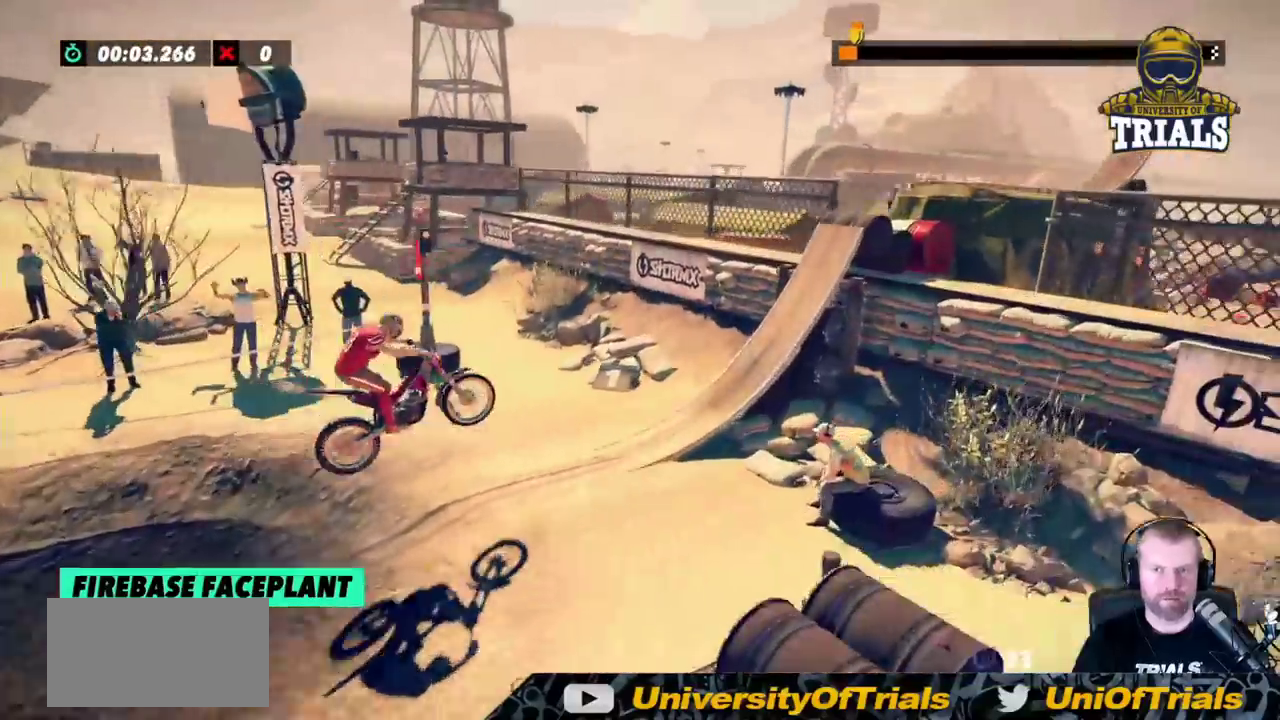
{"buttons": [], "left_stick": "right", "events": [[183, "R2", "down"], [233, "left_stick", "right"], [467, "R2", "up"]]}
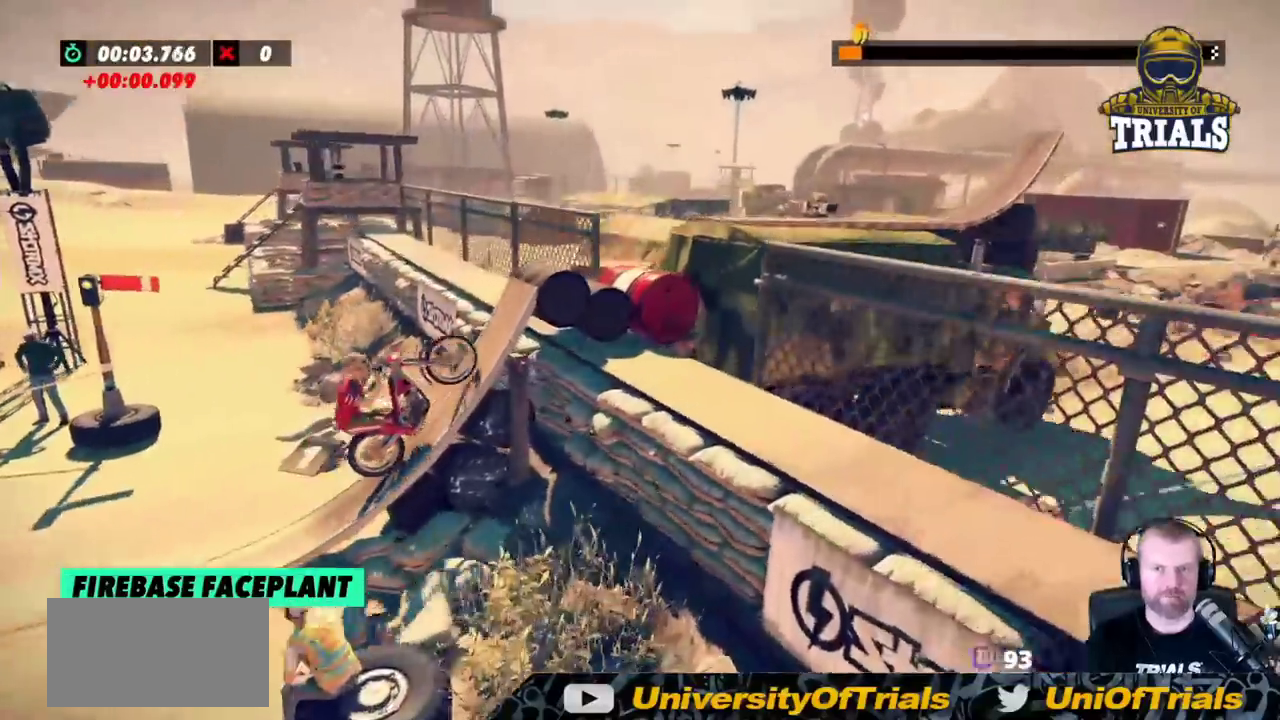
{"buttons": ["L2"], "left_stick": "right", "events": [[350, "L2", "down"]]}
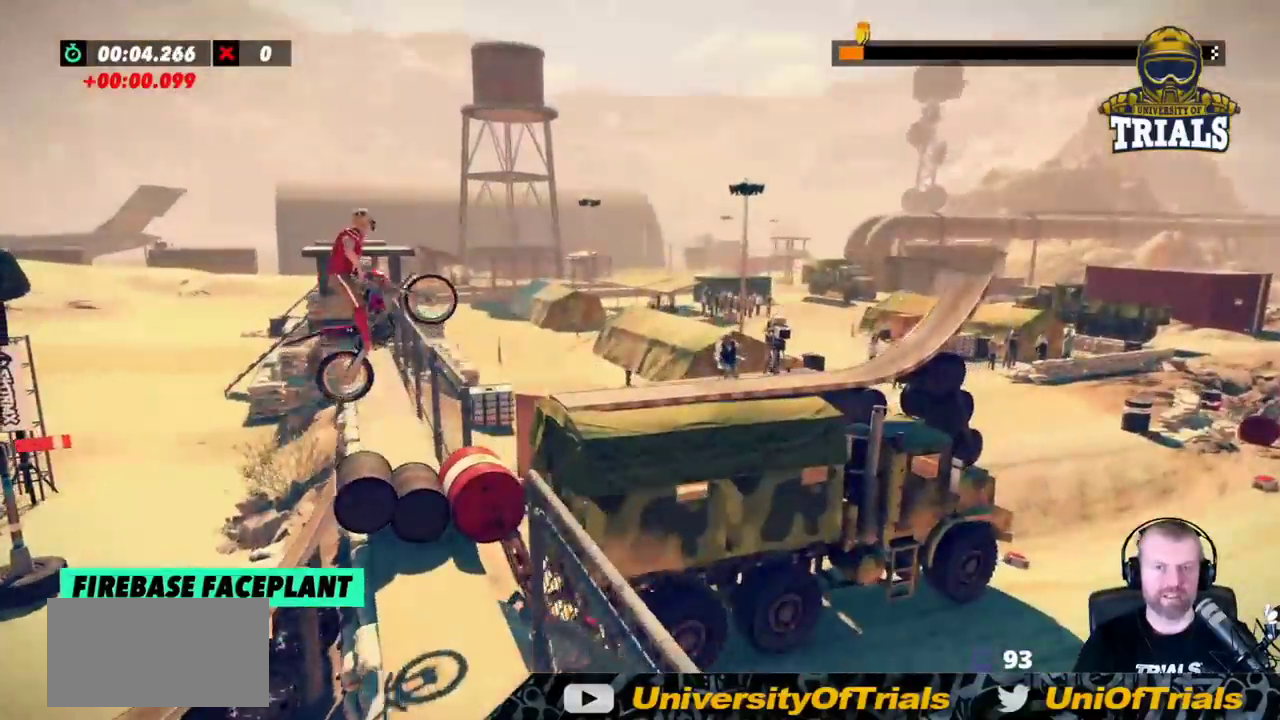
{"buttons": [], "left_stick": "left", "events": [[167, "left_stick", "left"], [450, "L2", "up"]]}
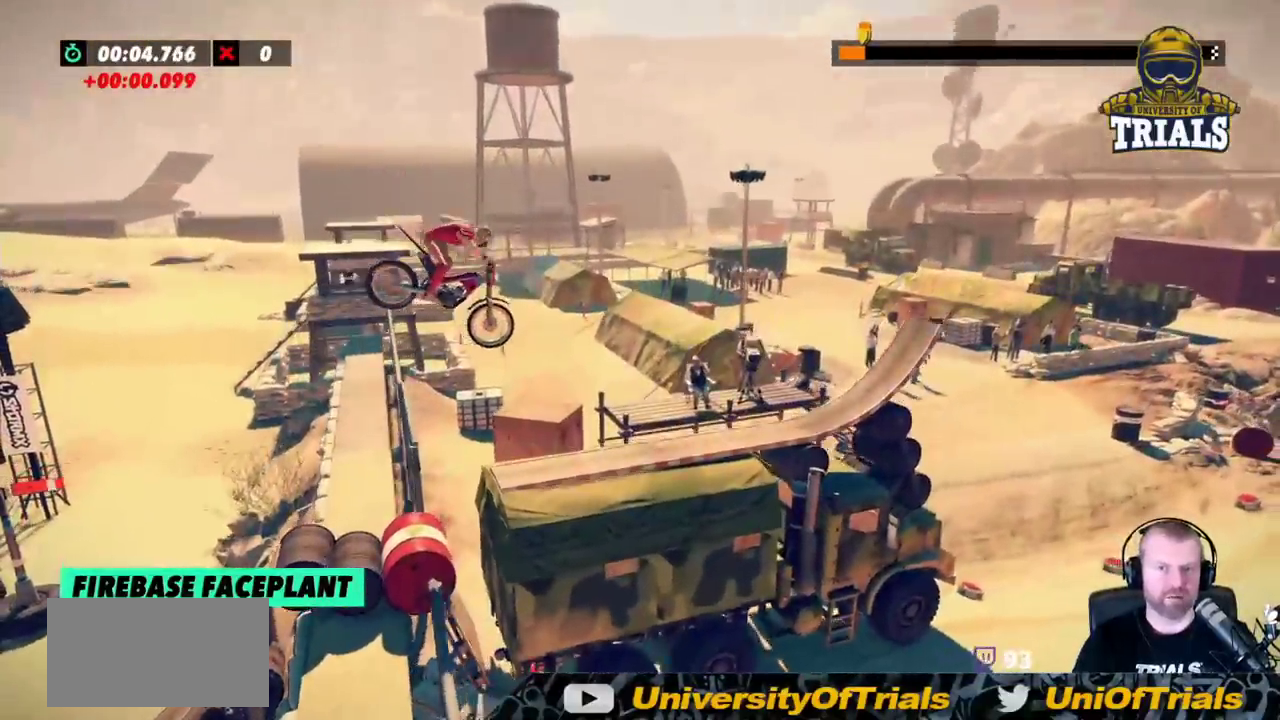
{"buttons": [], "left_stick": "right", "events": [[183, "left_stick", "center"], [433, "left_stick", "right"]]}
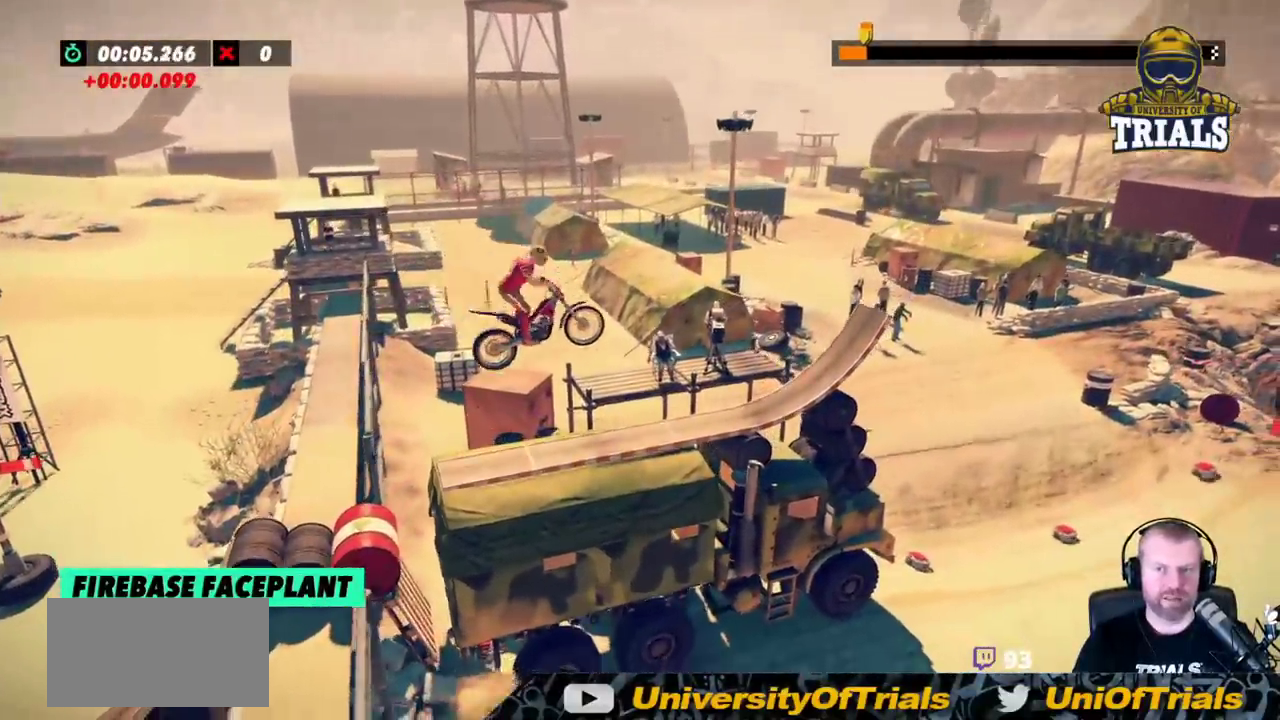
{"buttons": ["L2"], "left_stick": "left", "events": [[150, "L2", "down"], [217, "left_stick", "center"], [267, "left_stick", "left"]]}
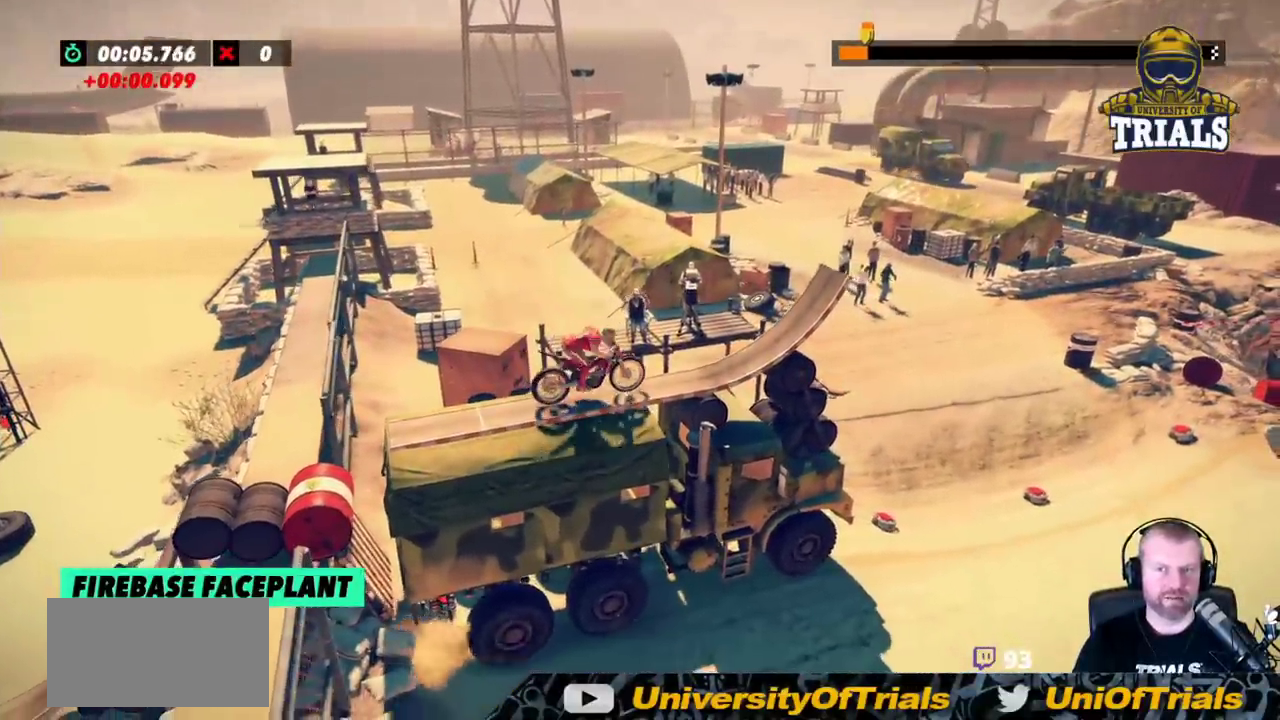
{"buttons": ["R2"], "left_stick": "center", "events": [[17, "left_stick", "center"], [50, "L2", "up"], [367, "R2", "down"], [450, "R2", "up"], [500, "R2", "down"]]}
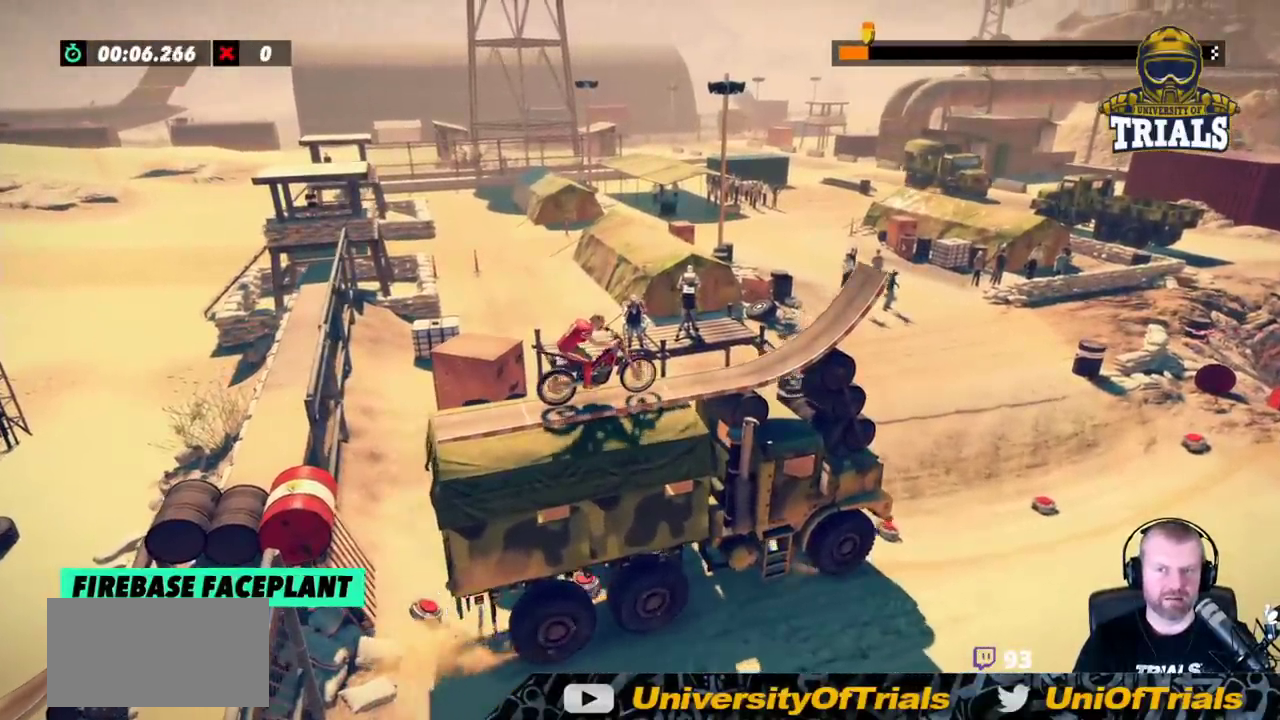
{"buttons": ["R2"], "left_stick": "center", "events": [[133, "R2", "up"], [150, "R2", "down"], [283, "R2", "up"], [350, "R2", "down"]]}
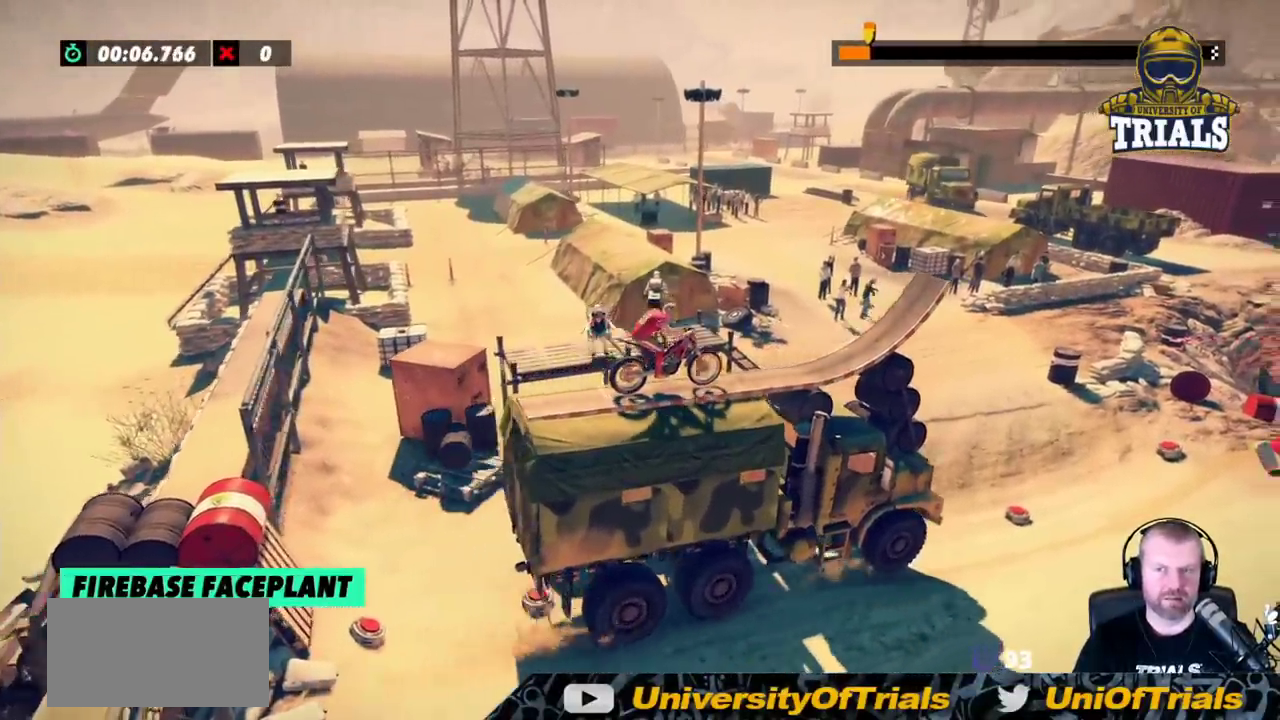
{"buttons": ["R2"], "left_stick": "left", "events": [[150, "R2", "up"], [267, "R2", "down"], [333, "left_stick", "left"]]}
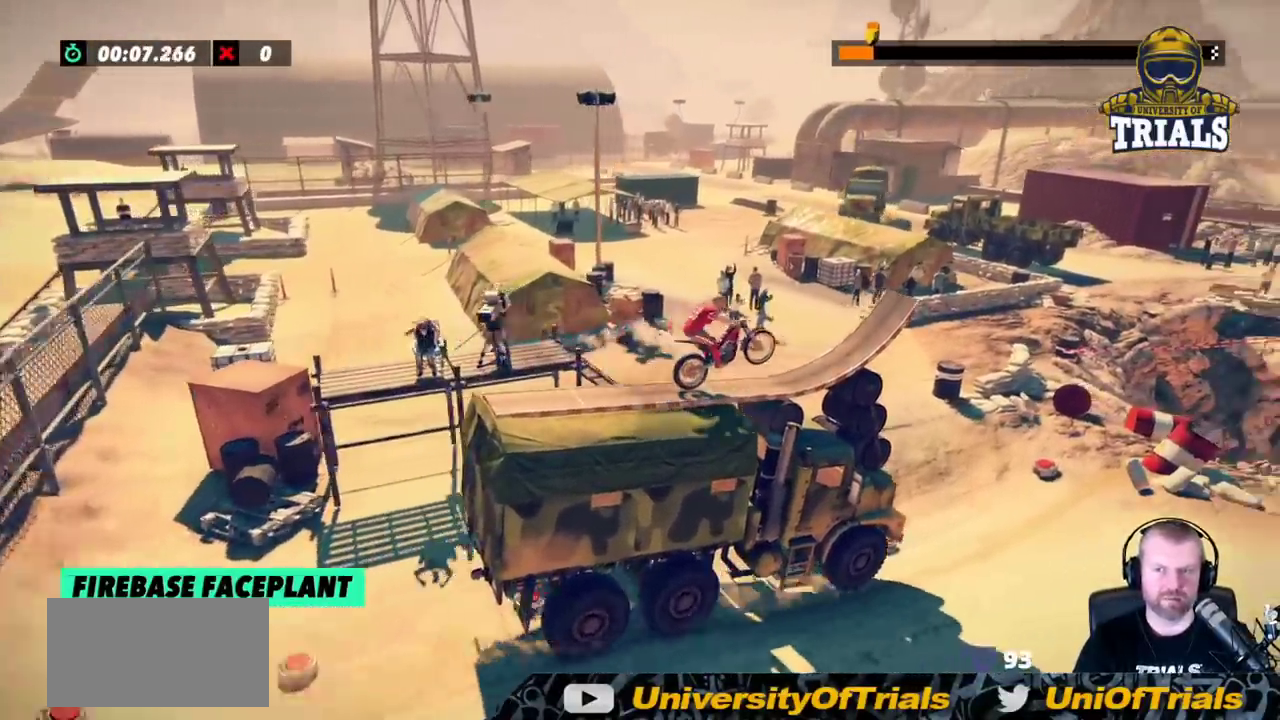
{"buttons": ["R2"], "left_stick": "right", "events": [[67, "left_stick", "right"], [300, "L2", "down"], [450, "L2", "up"]]}